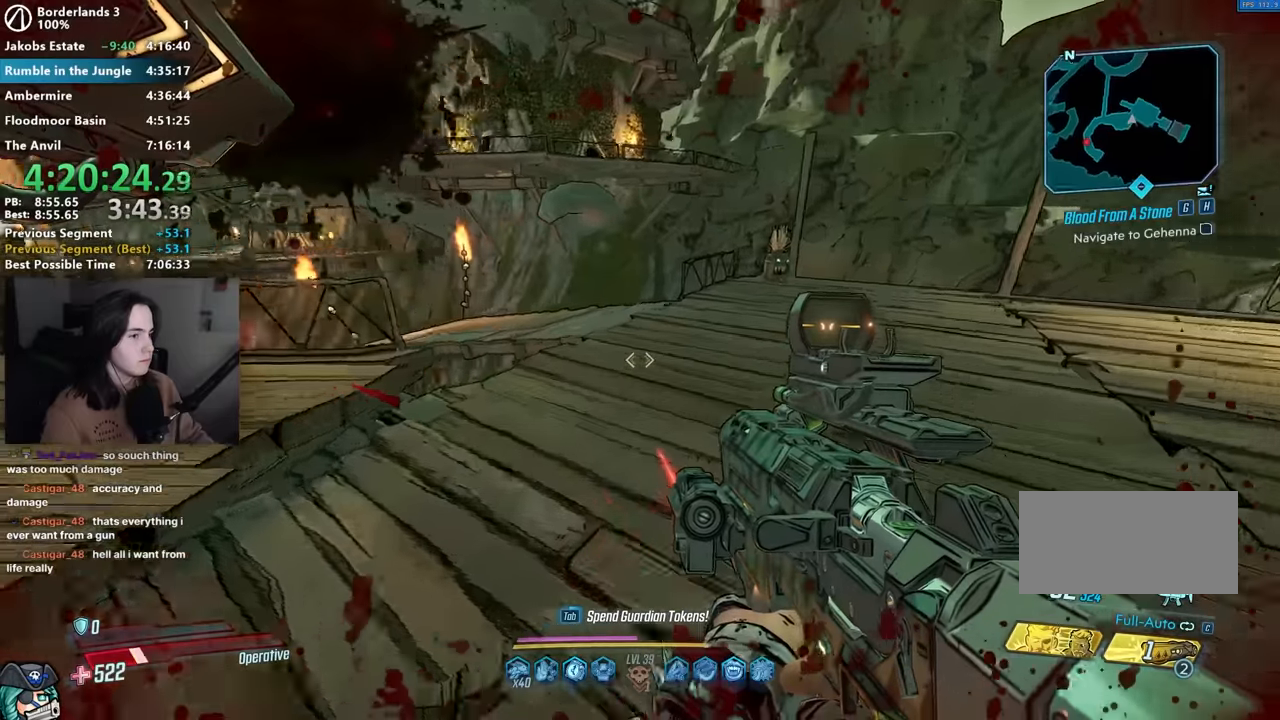
Gameplay with keyboard and mouse; each line is a JSON object with the keys and mouse buttons held at the frame after it. "events" lists presses ("down") and releases ("up") of "1", "2", "3", "4", "5", "a", "alt", "b", "c", "caps_lock", "ctrl", "d", "down", "e", "f", "g", "left", "q", "r", "right", "s", "shift", "space", "t", "tab", "up", "v", "w", "x", "z", "mouse_left", "mouse_middle", "mouse_right", "mouse_mb4", "mouse_mb5", "mouse_wheel_up" and "mouse_wheel_down" between this image and that frame as [ms after this image, input, new state], when the widget could be followed in between. "mouse_left", "mouse_middle", "mouse_right", "mouse_mb4", "mouse_mb5", "mouse_wheel_up", "mouse_wheel_down" = the "left", "middle", "right", "mb4", "mb5", "wheel_up", "wheel_down" buttons of the "mouse" list. No other keys are recorded. Not read: mouse_move other_keys.
{"keys": [], "mouse": [], "events": [[200, "d", "up"], [483, "w", "up"]]}
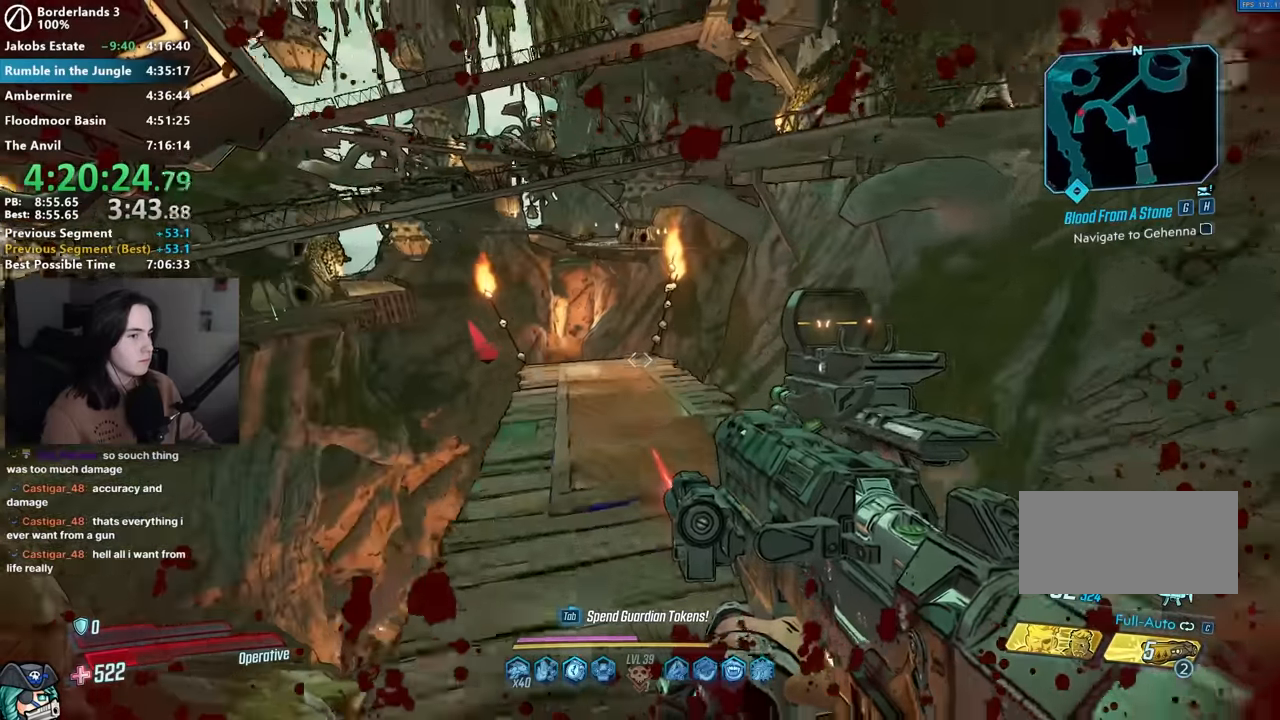
{"keys": ["s"], "mouse": [], "events": [[266, "w", "down"], [350, "w", "up"], [500, "s", "down"]]}
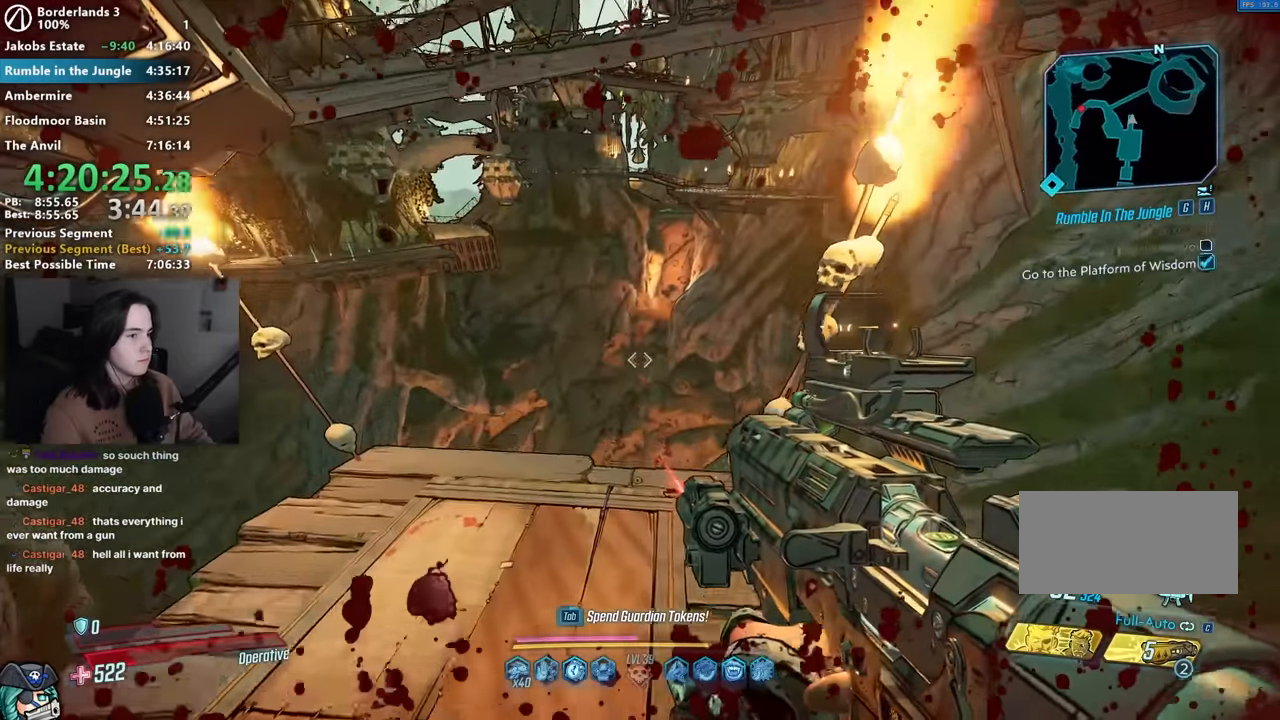
{"keys": ["w"], "mouse": [], "events": [[83, "a", "down"], [133, "a", "up"], [233, "s", "up"], [333, "w", "down"], [416, "shift", "down"], [466, "shift", "up"]]}
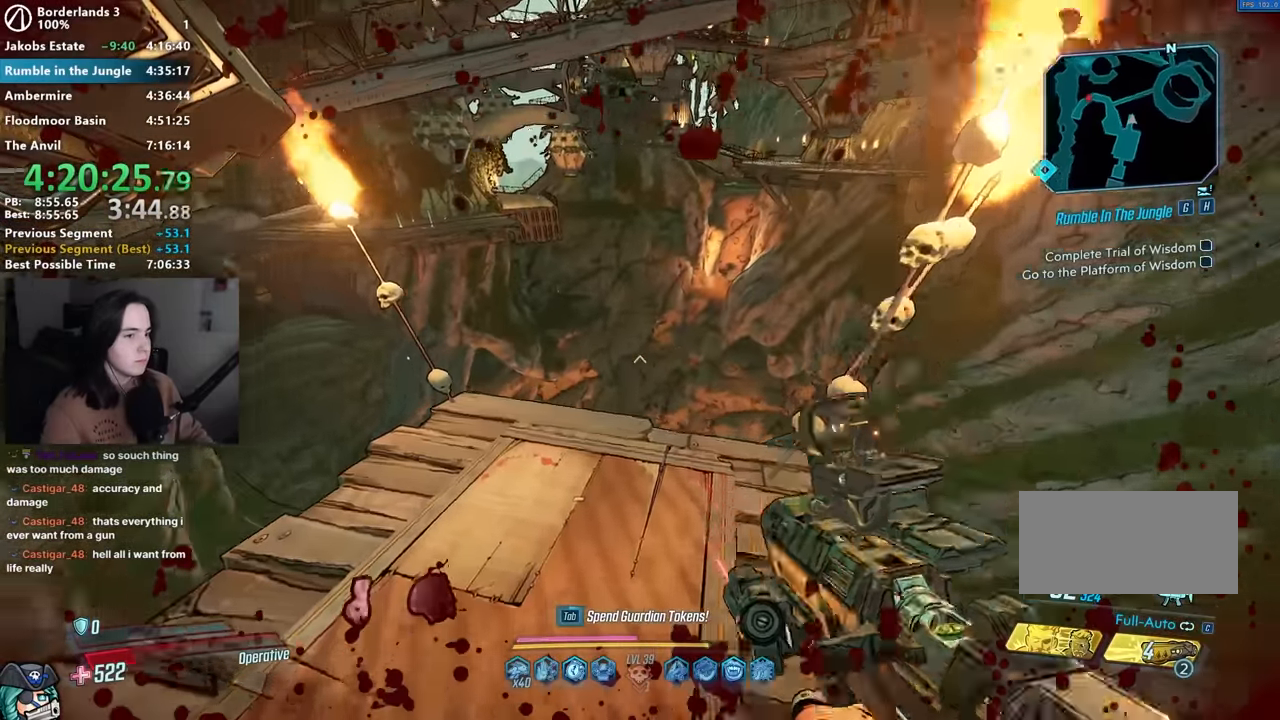
{"keys": ["w"], "mouse": [], "events": [[50, "shift", "down"], [150, "shift", "up"], [250, "shift", "down"], [333, "shift", "up"], [383, "space", "down"], [483, "space", "up"]]}
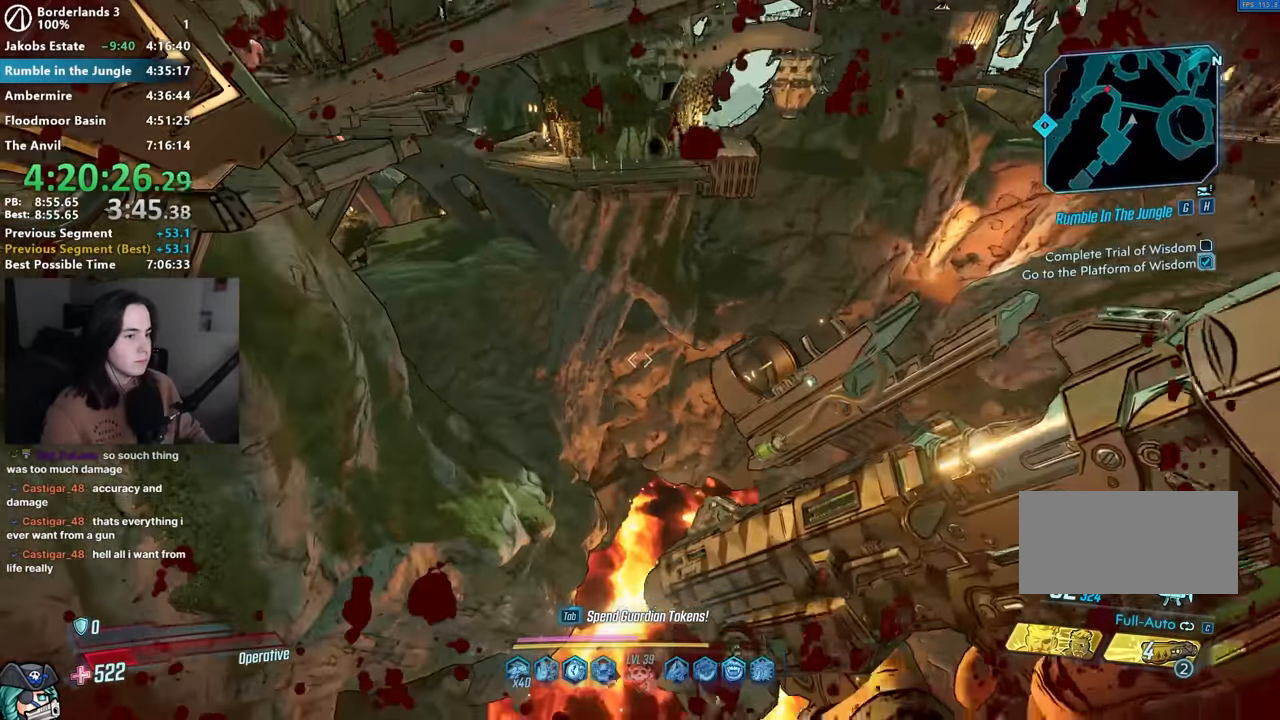
{"keys": ["a", "w"], "mouse": [], "events": [[33, "a", "down"]]}
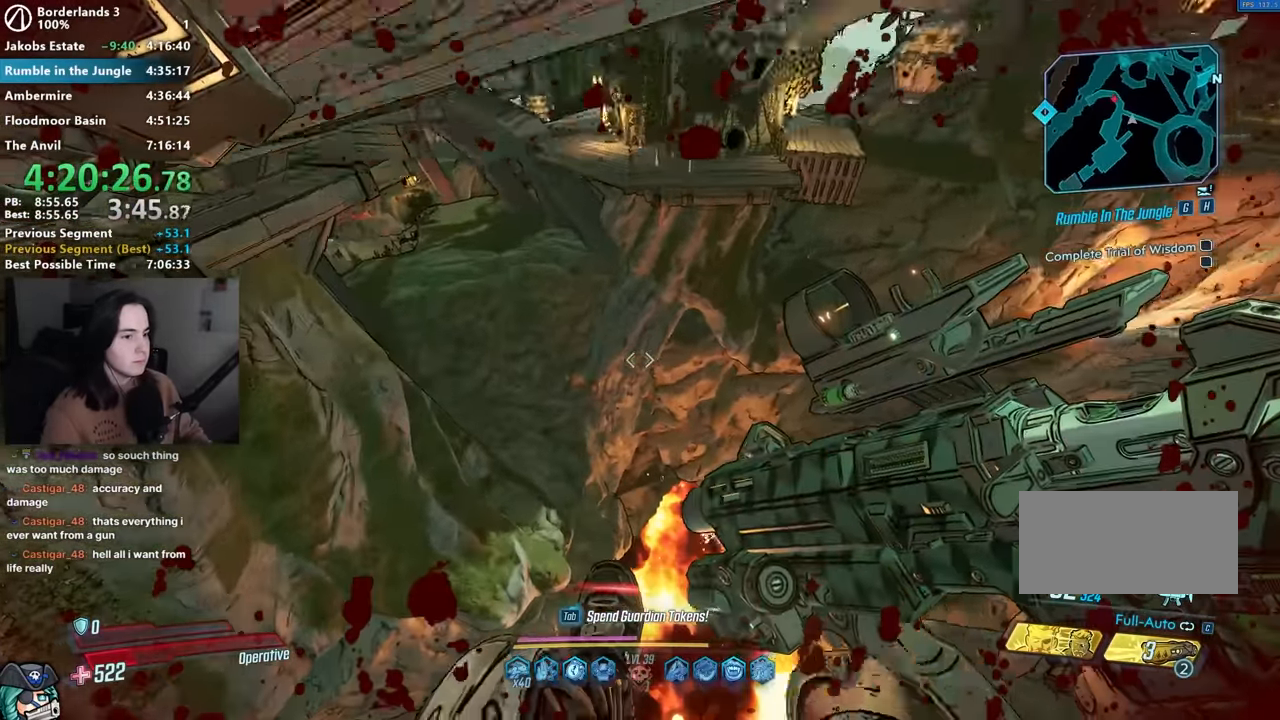
{"keys": ["d", "w"], "mouse": [], "events": [[183, "a", "up"], [283, "d", "down"], [416, "d", "up"], [466, "d", "down"]]}
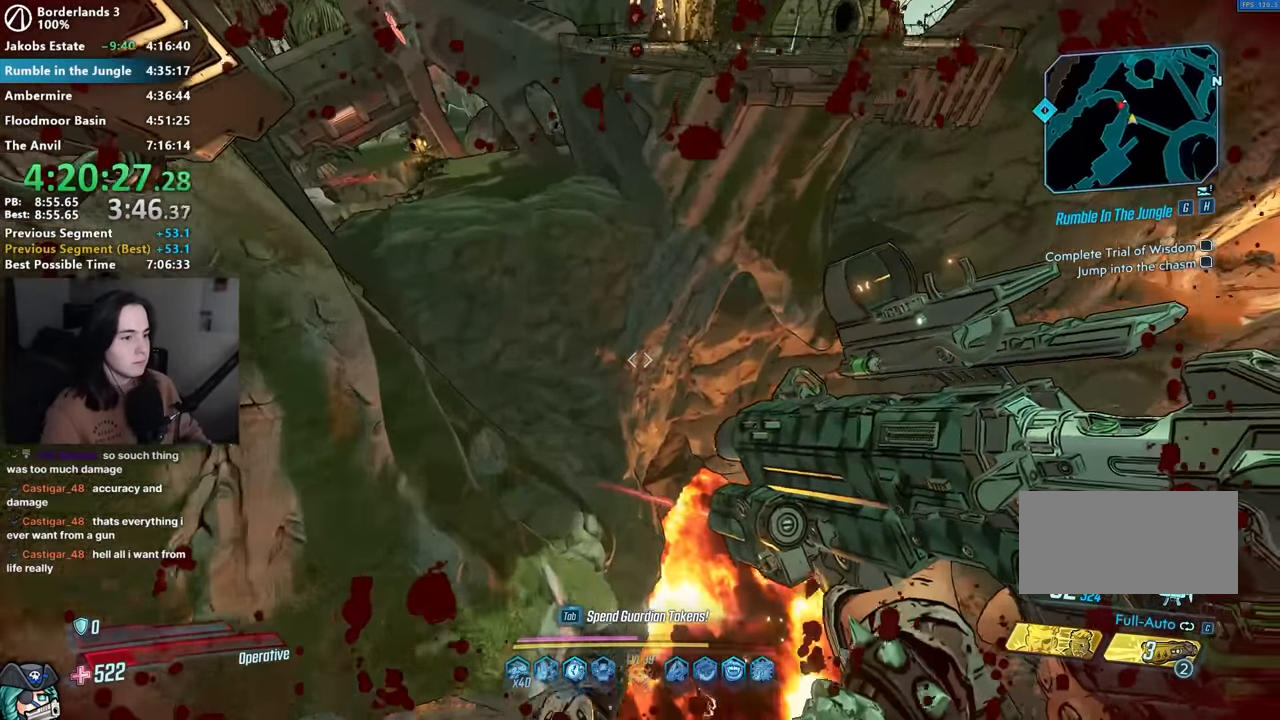
{"keys": ["a", "w"], "mouse": [], "events": [[200, "a", "down"], [200, "d", "up"], [400, "a", "up"], [433, "a", "down"]]}
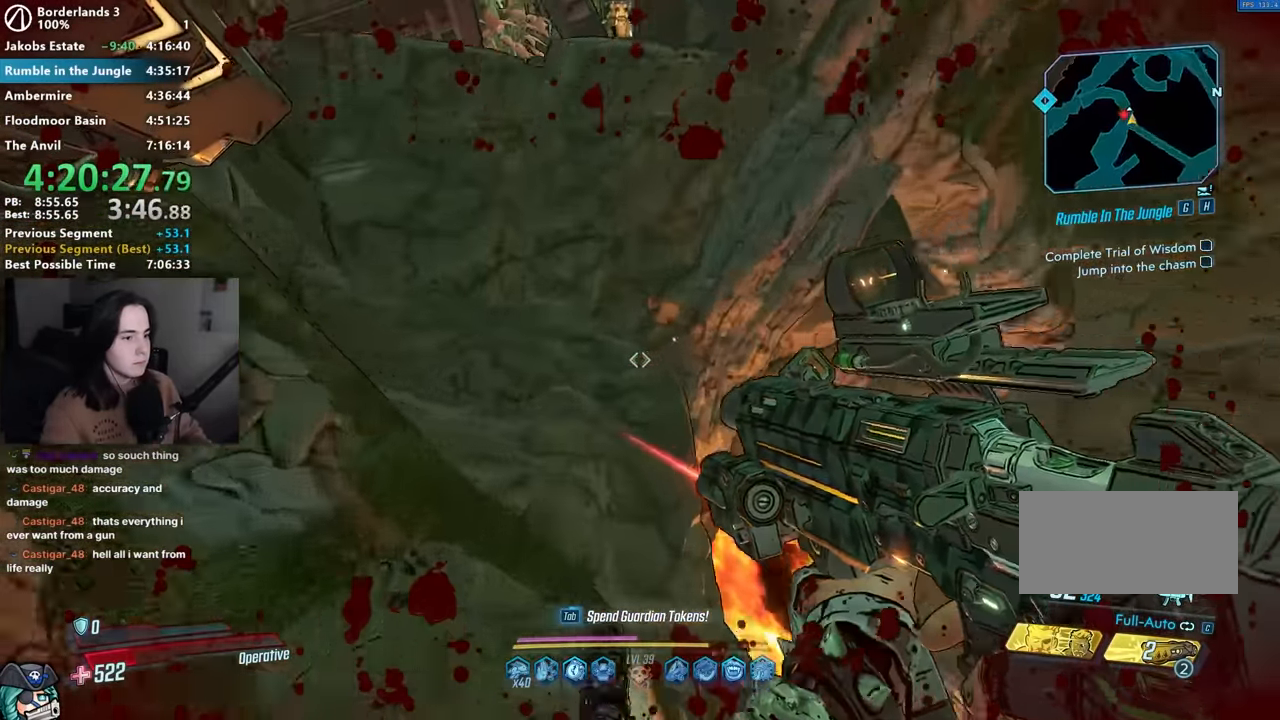
{"keys": ["a", "w"], "mouse": [], "events": []}
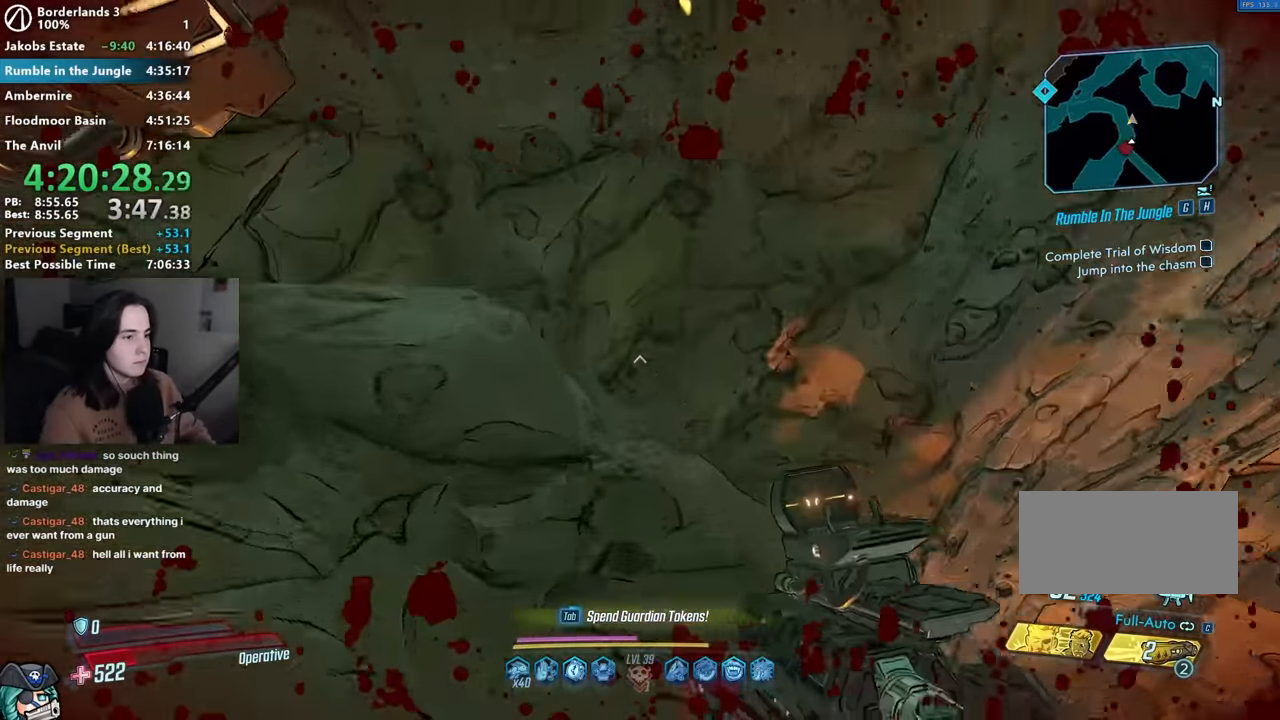
{"keys": [], "mouse": [], "events": [[133, "a", "up"], [133, "w", "up"], [283, "d", "down"], [416, "d", "up"]]}
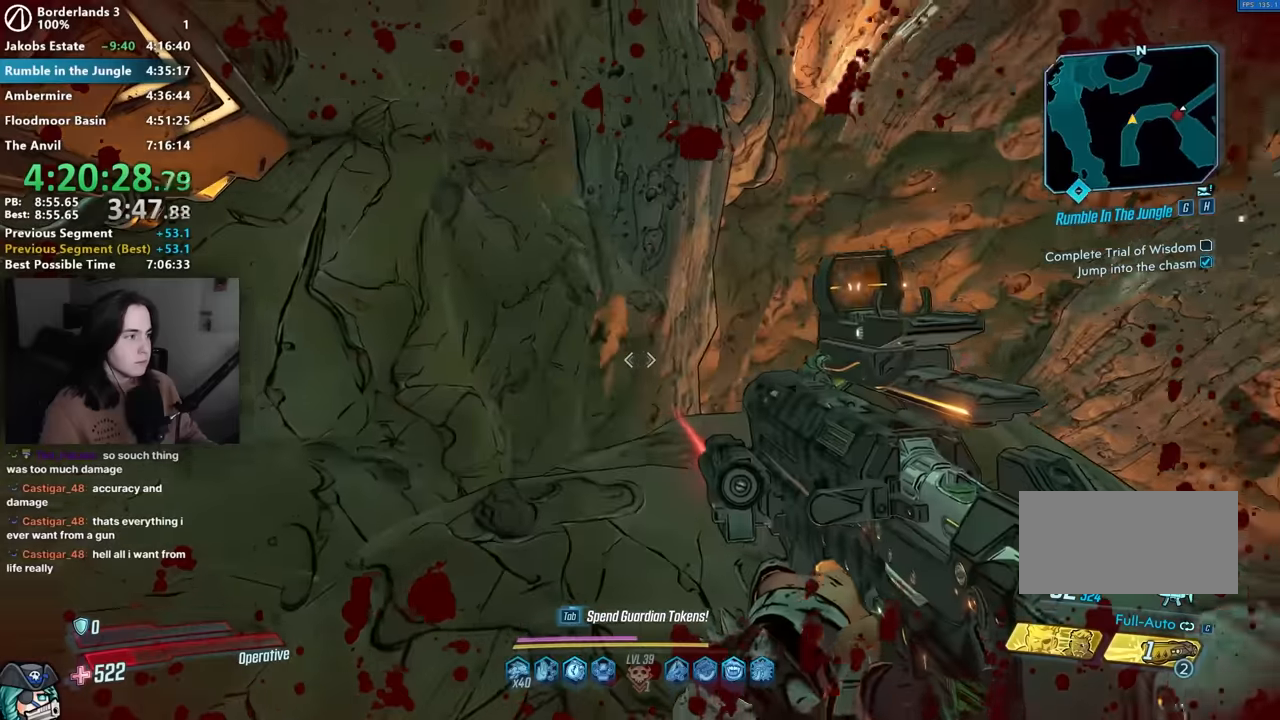
{"keys": [], "mouse": [], "events": []}
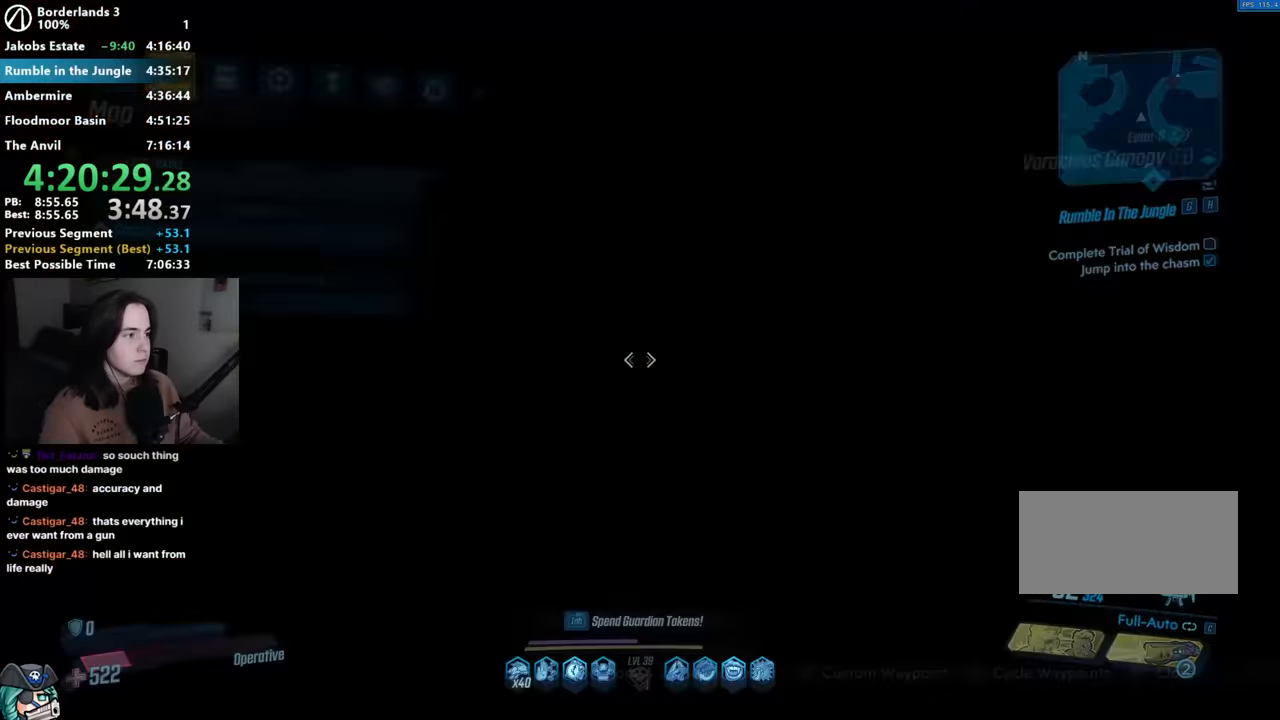
{"keys": [], "mouse": [], "events": []}
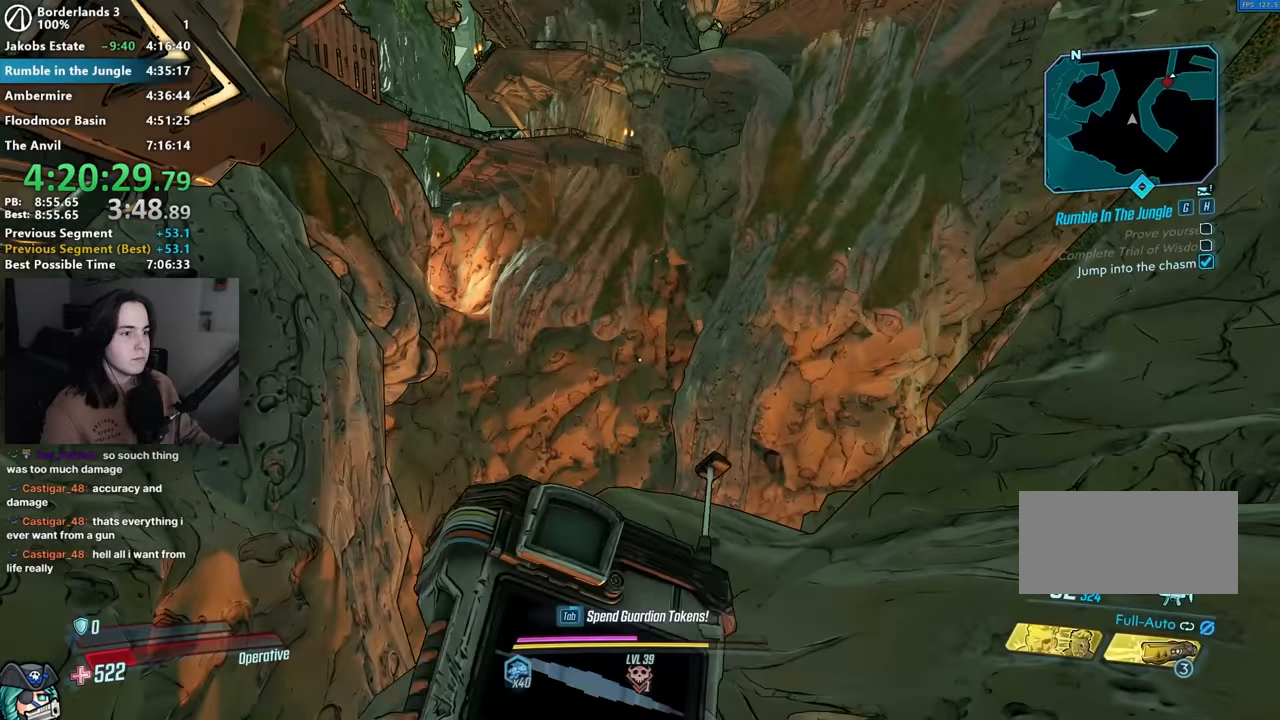
{"keys": [], "mouse": [], "events": [[83, "f", "down"], [133, "f", "up"]]}
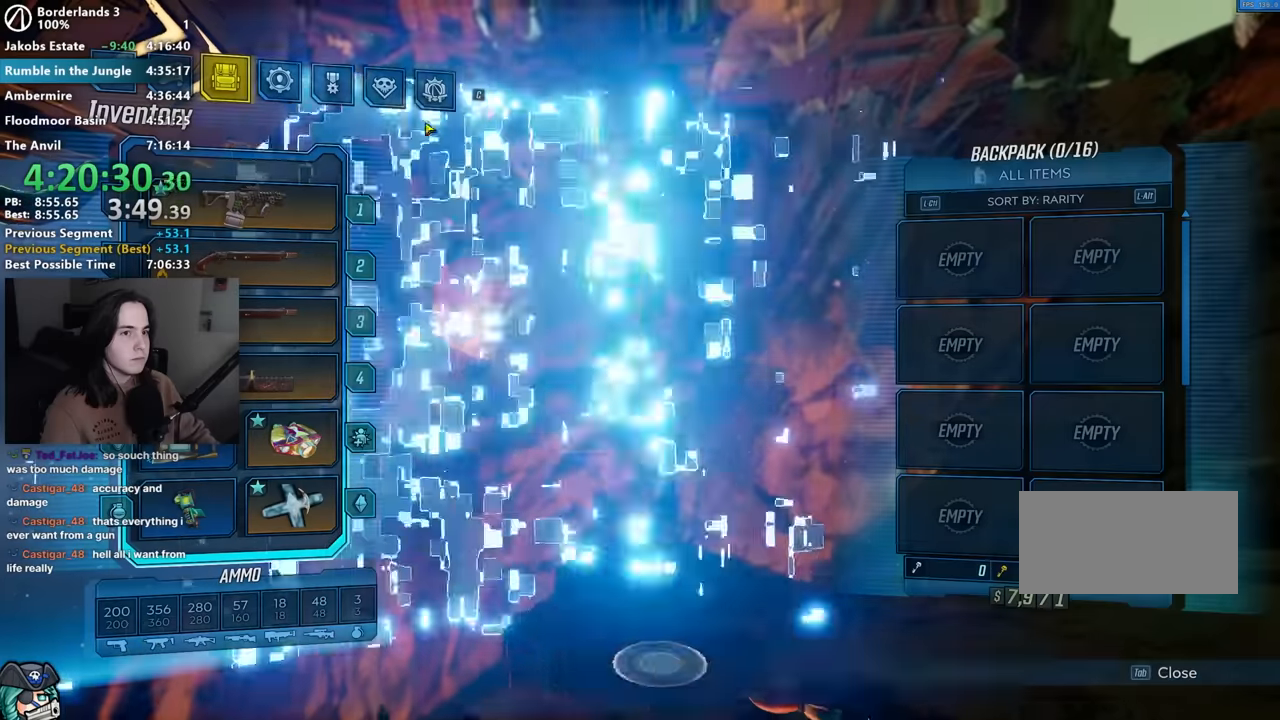
{"keys": [], "mouse": [], "events": [[283, "mouse_left", "down"], [383, "mouse_left", "up"]]}
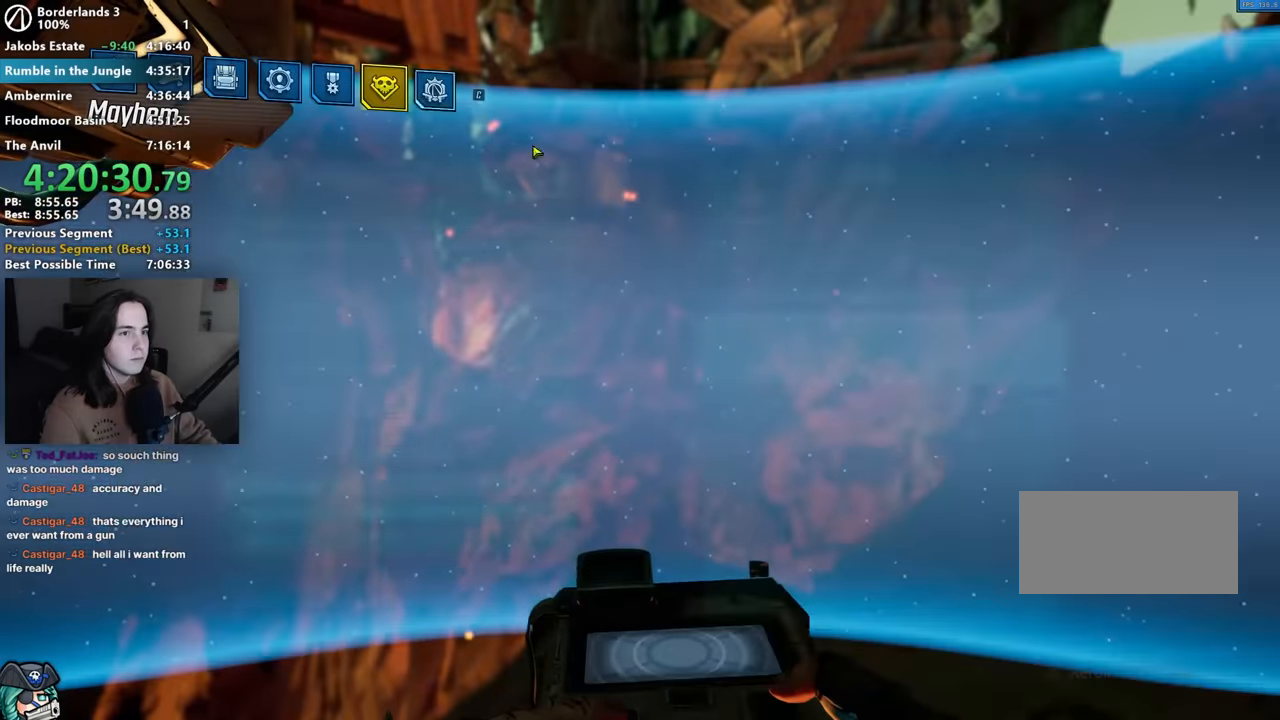
{"keys": [], "mouse": ["left"], "events": [[33, "q", "down"], [66, "q", "up"], [483, "mouse_left", "down"]]}
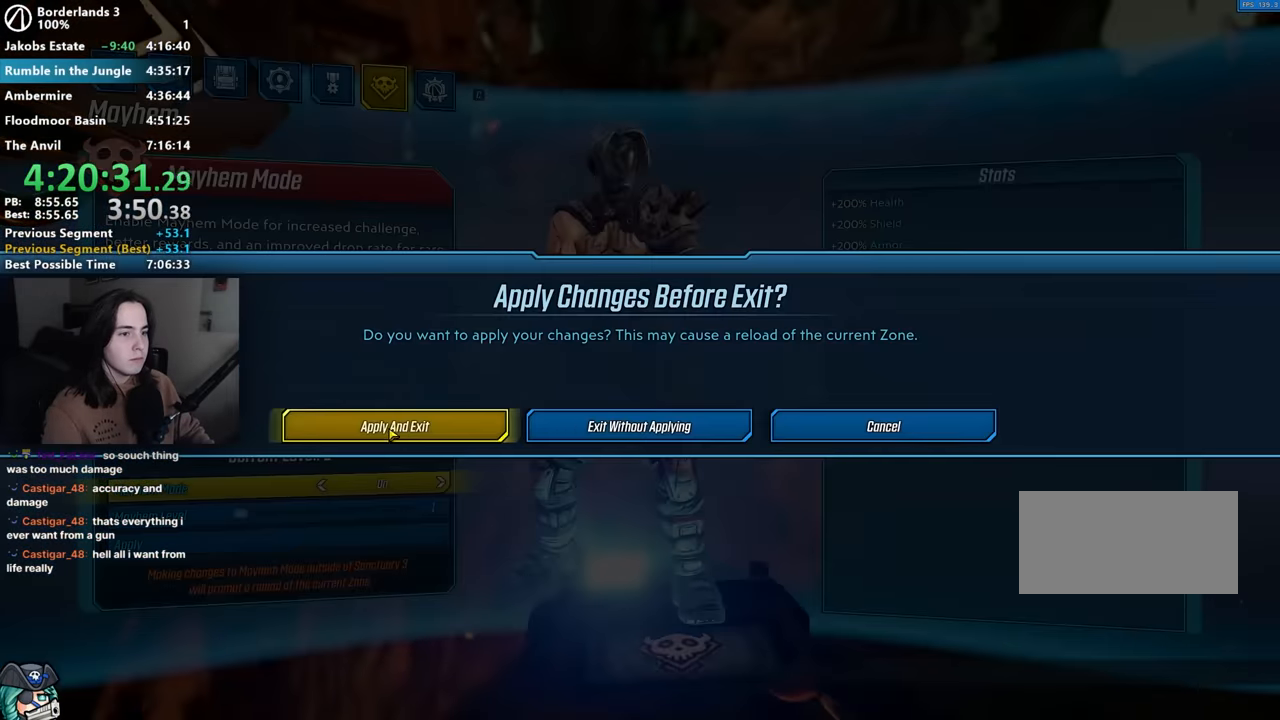
{"keys": [], "mouse": [], "events": [[50, "mouse_left", "up"]]}
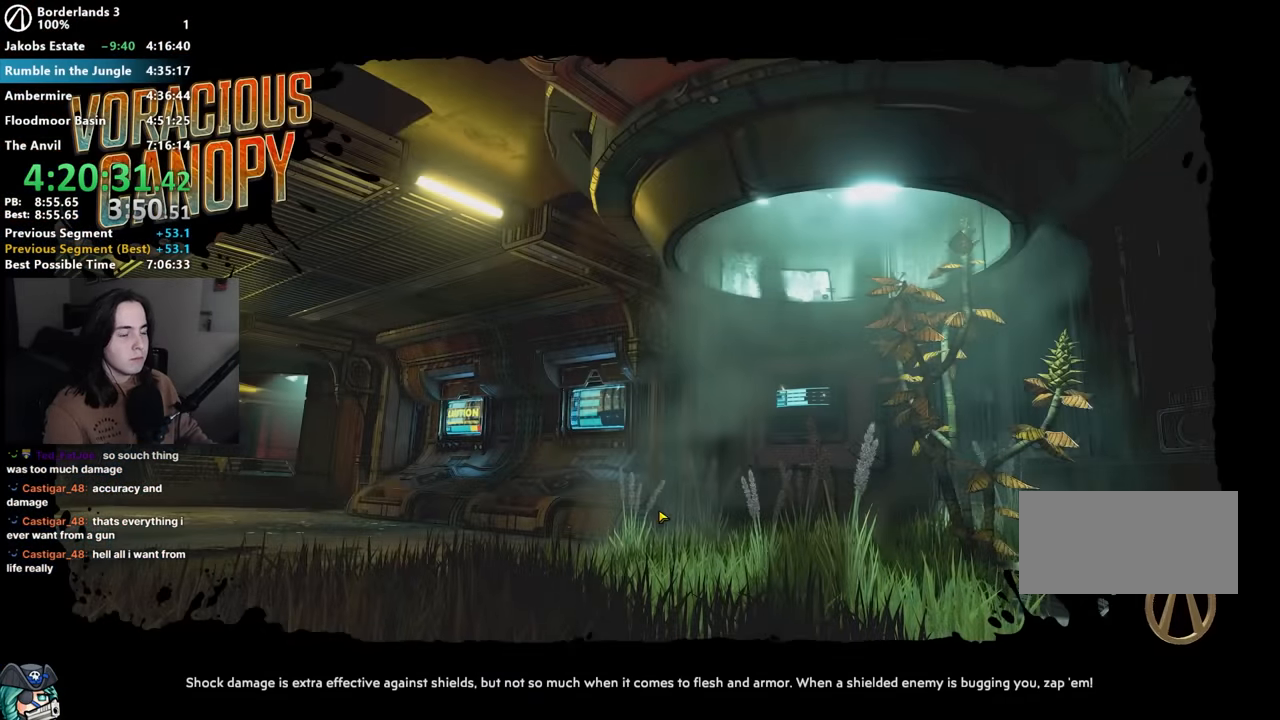
{"keys": [], "mouse": [], "events": []}
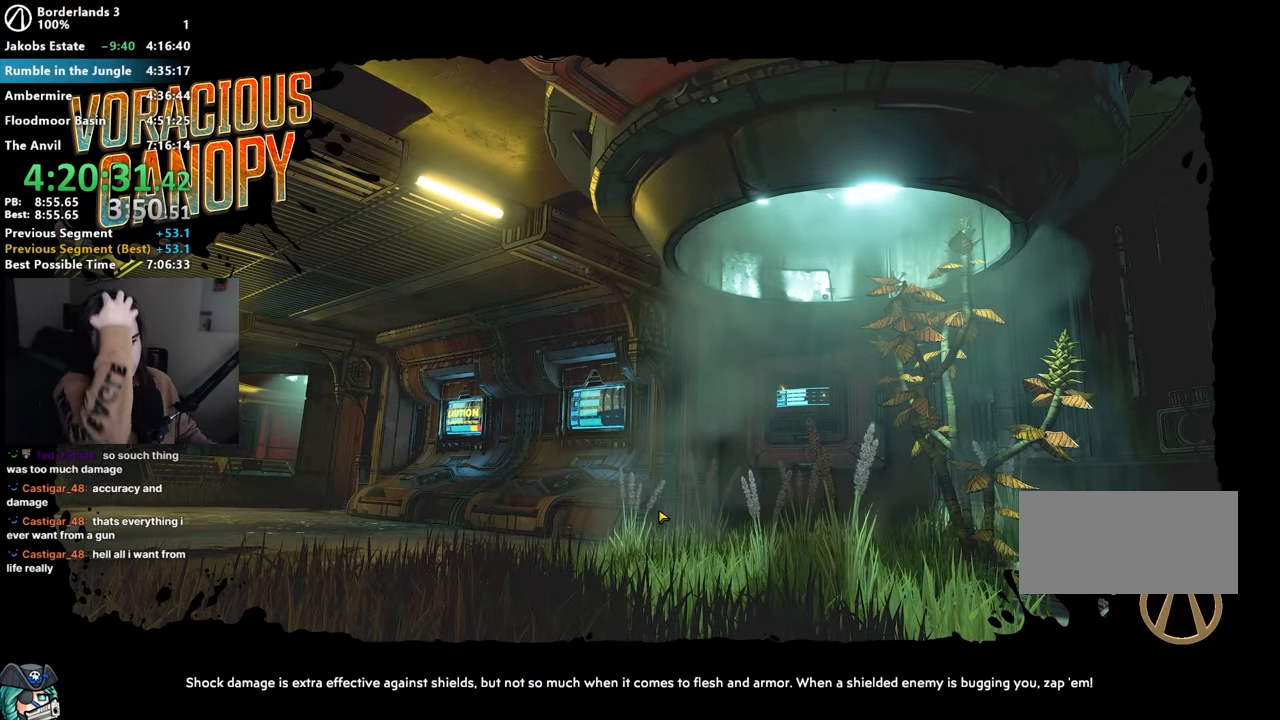
{"keys": [], "mouse": [], "events": []}
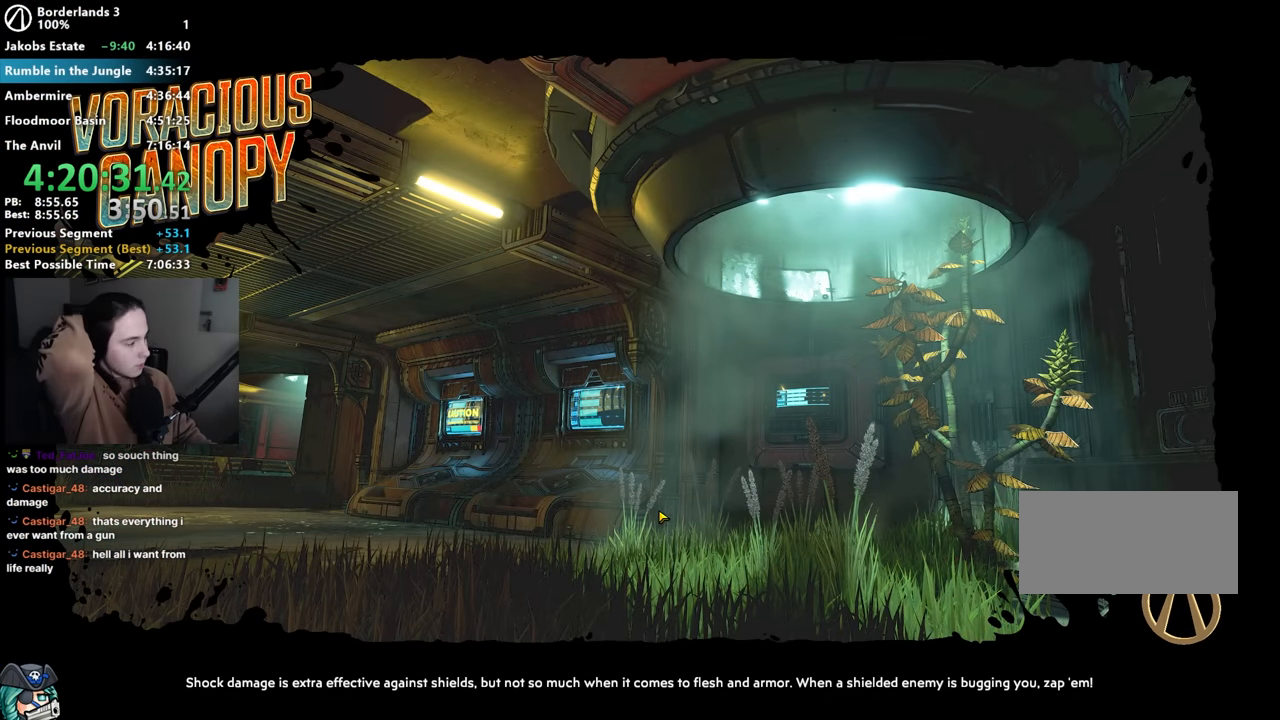
{"keys": [], "mouse": [], "events": []}
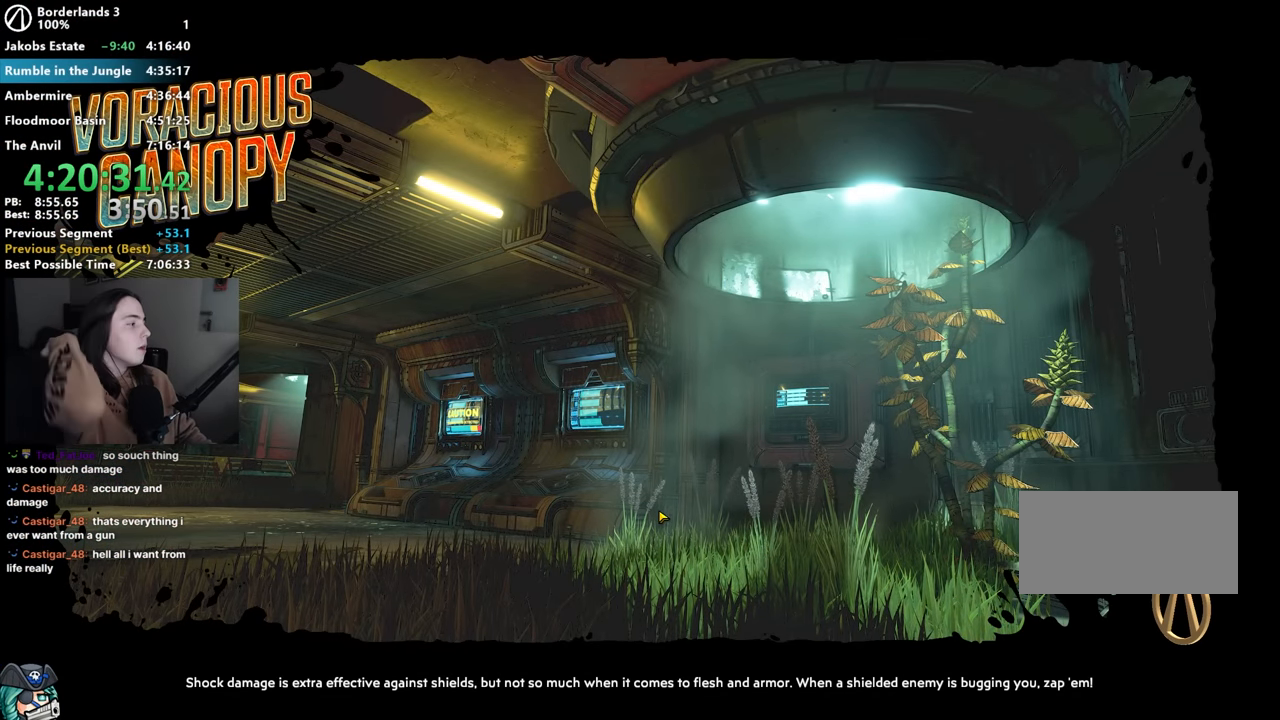
{"keys": [], "mouse": [], "events": []}
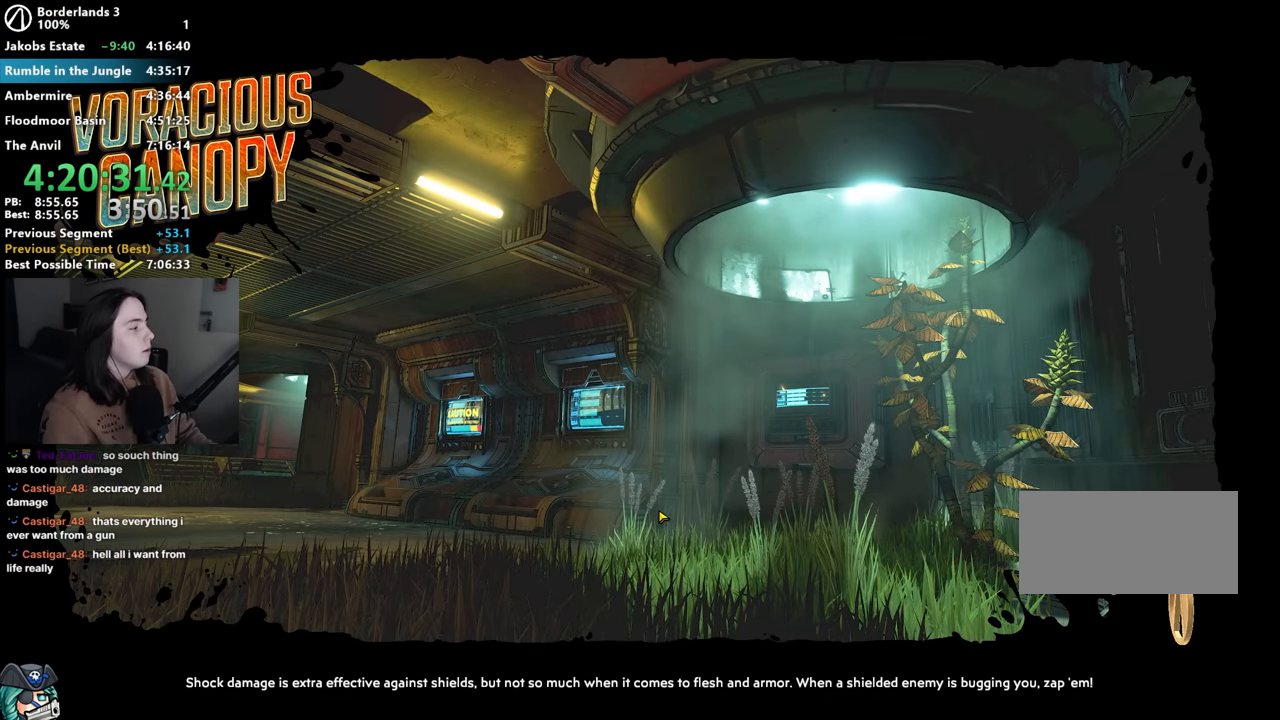
{"keys": [], "mouse": [], "events": []}
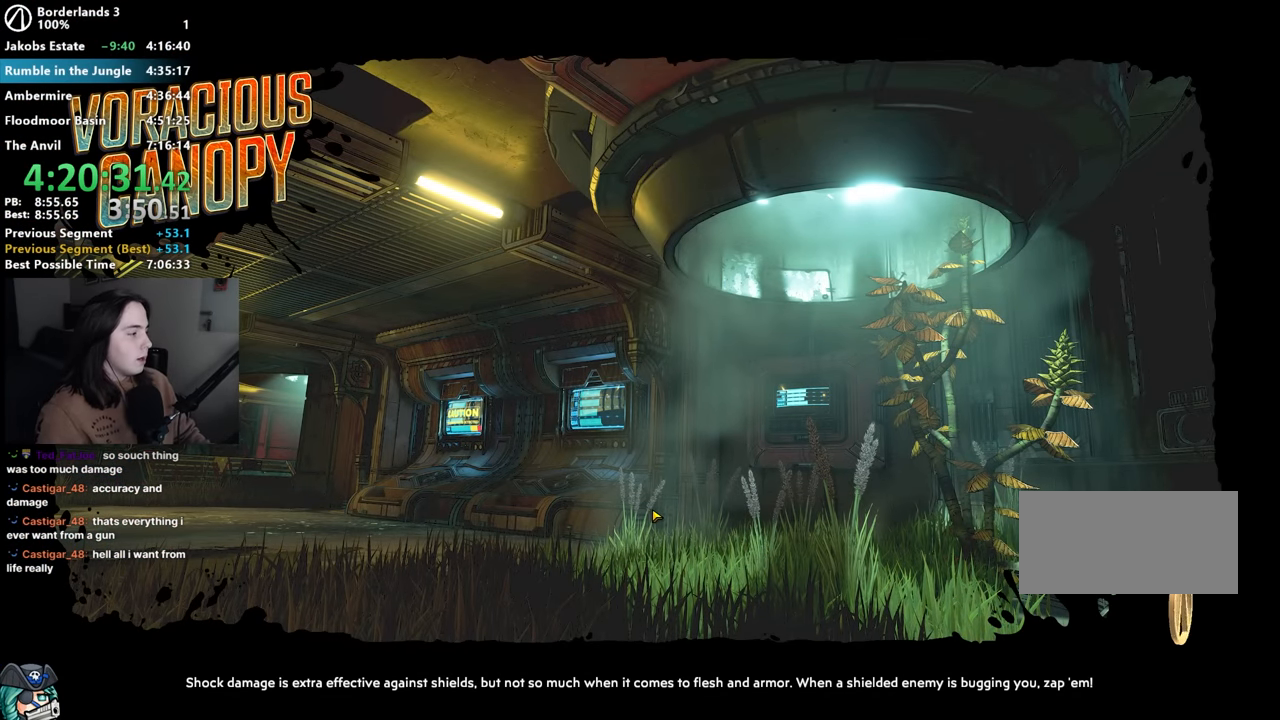
{"keys": [], "mouse": []}
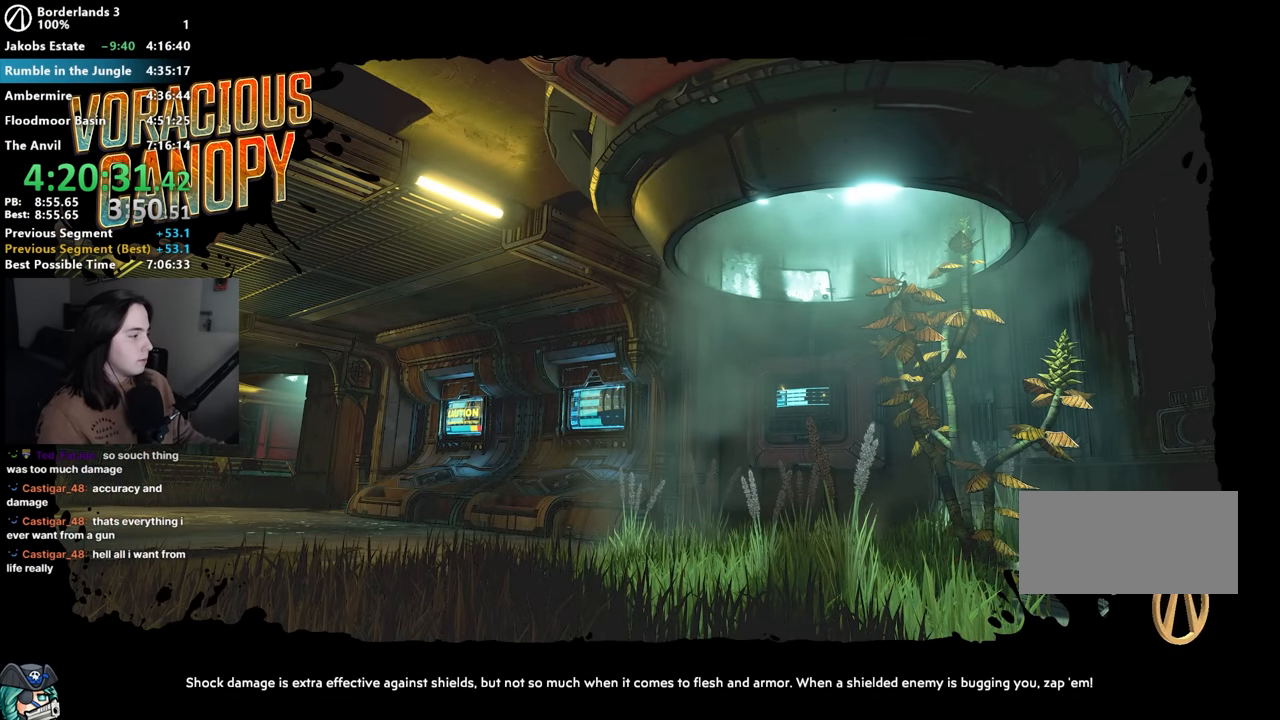
{"keys": [], "mouse": ["wheel_down"], "events": [[433, "mouse_wheel_down", "down"]]}
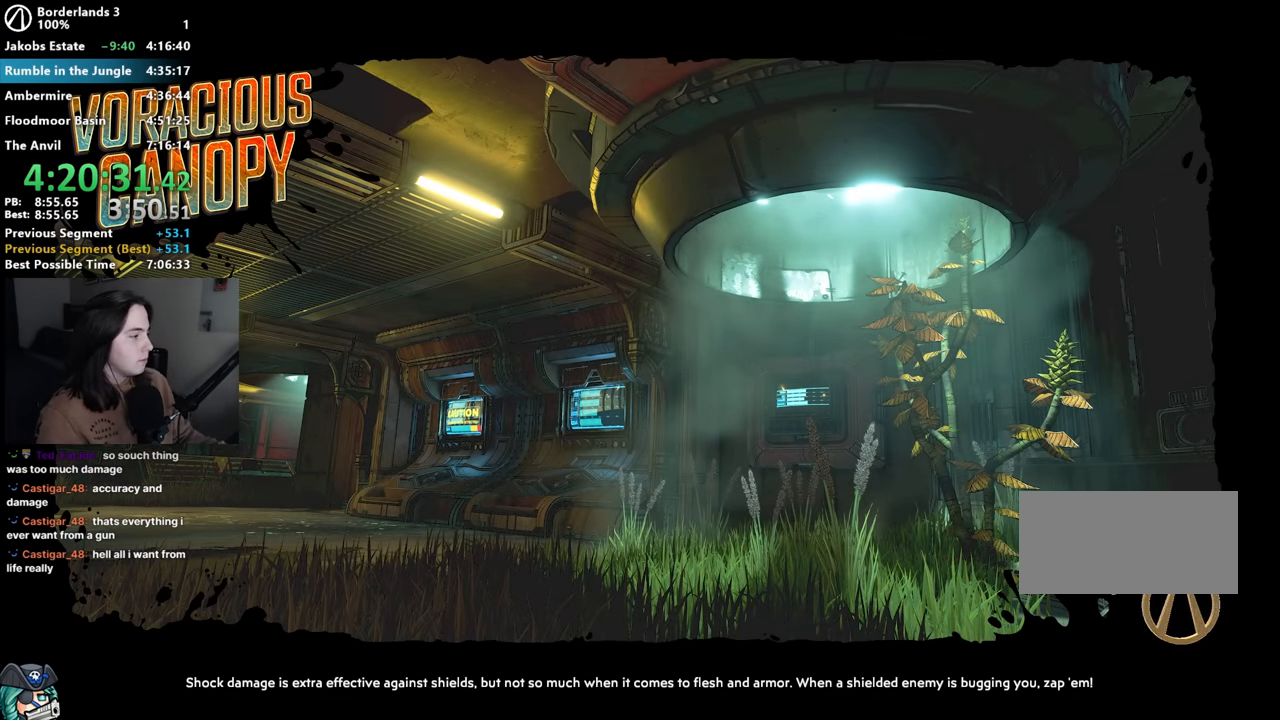
{"keys": [], "mouse": [], "events": [[66, "mouse_wheel_down", "up"], [116, "mouse_wheel_down", "down"], [166, "mouse_wheel_down", "up"], [299, "mouse_wheel_down", "down"], [349, "mouse_wheel_down", "up"]]}
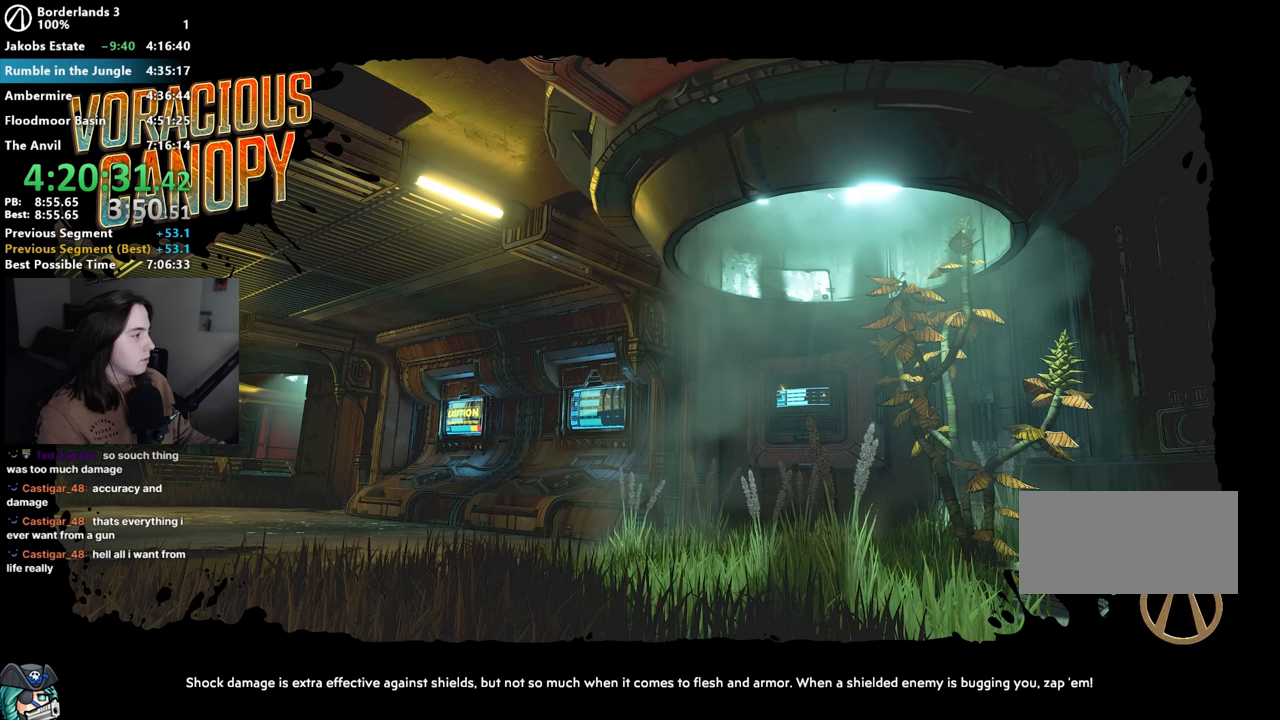
{"keys": [], "mouse": [], "events": [[184, "mouse_wheel_down", "down"], [234, "mouse_wheel_down", "up"]]}
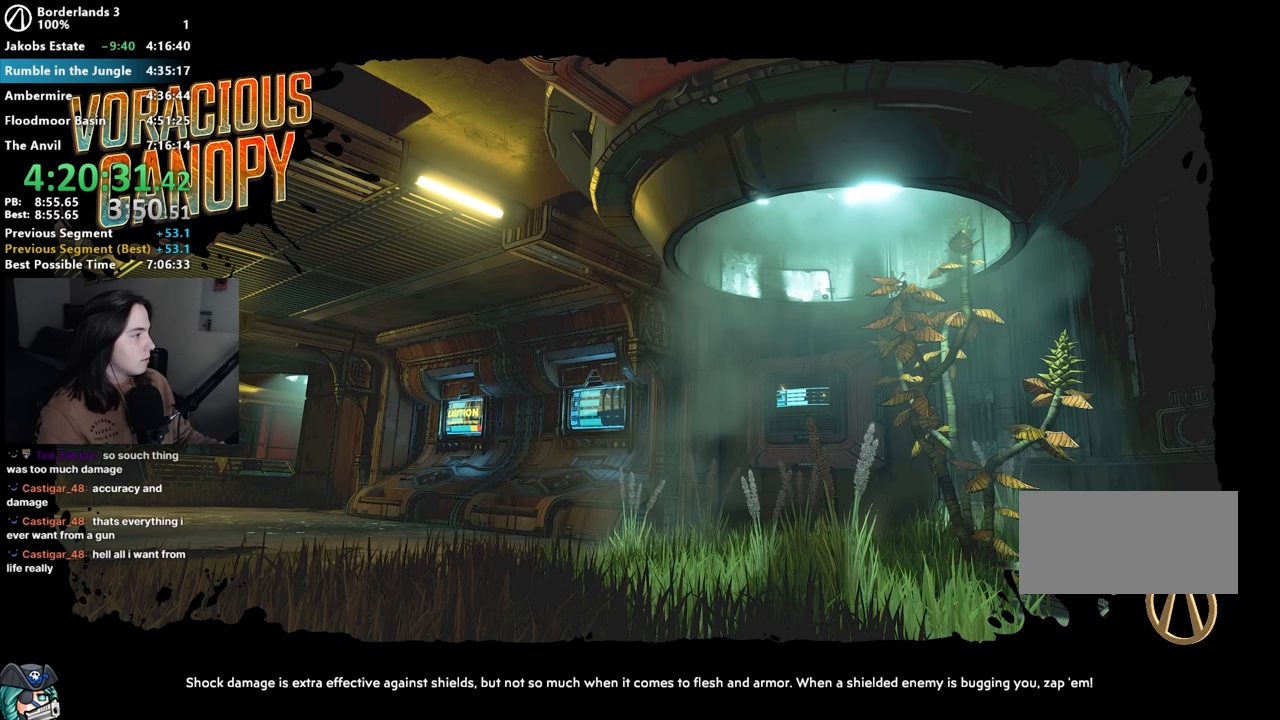
{"keys": [], "mouse": [], "events": []}
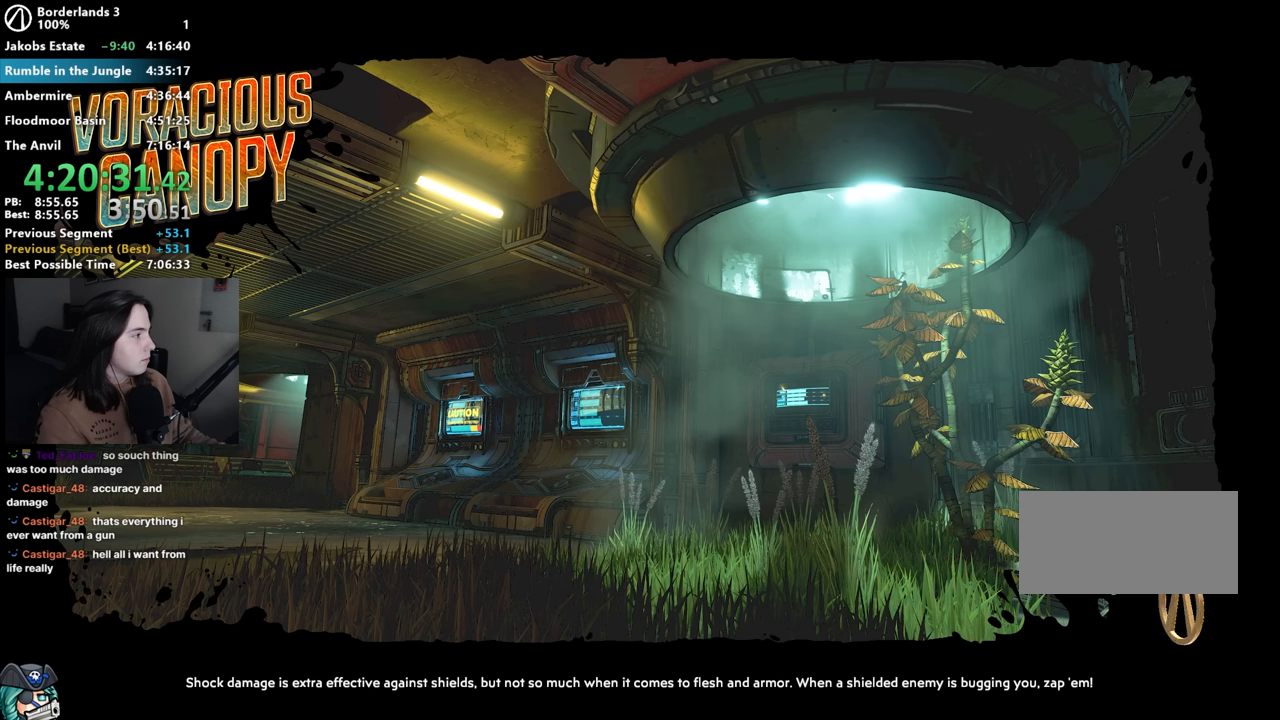
{"keys": [], "mouse": [], "events": [[117, "mouse_left", "down"], [217, "mouse_left", "up"]]}